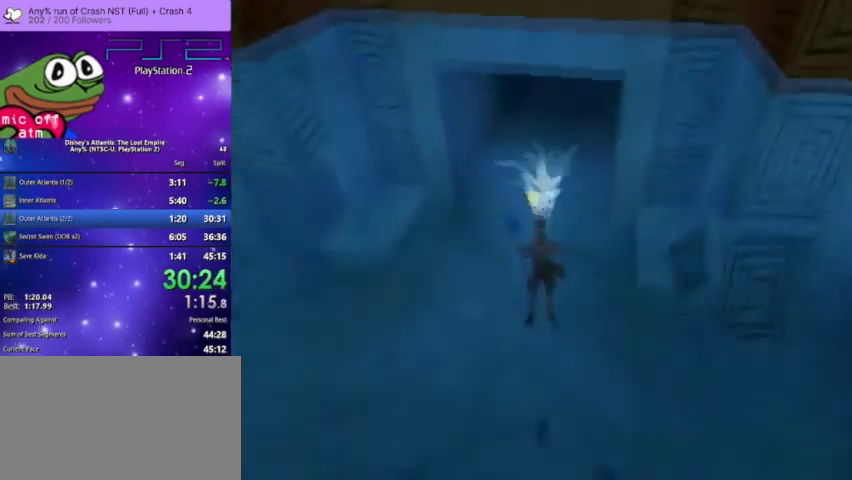
Gameplay with a controller (PlayStation layout); each line is a JSON object with the inputs held at the frame after it. "events" lists button and stick changes between this image and that frame as [ms after this image, input, new state], when the widget could be followed in between. Not read: START.
{"buttons": ["CROSS"], "left_stick": "center", "right_stick": "center"}
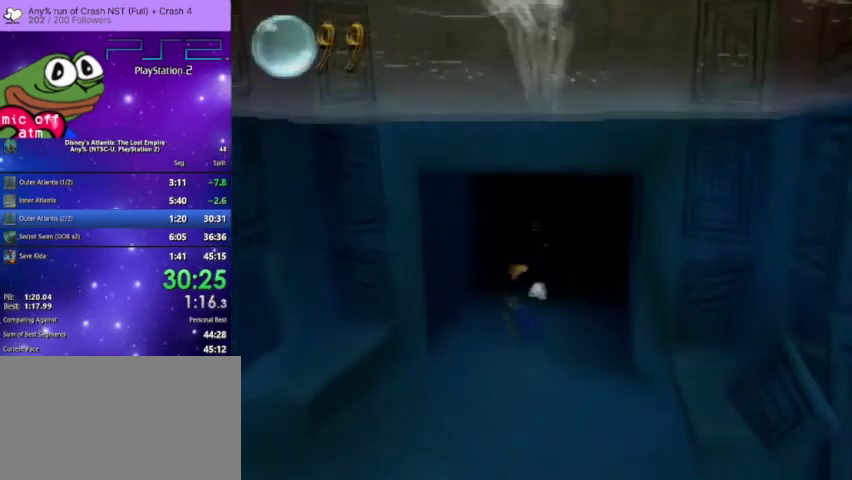
{"buttons": ["CROSS"], "left_stick": "center", "right_stick": "center"}
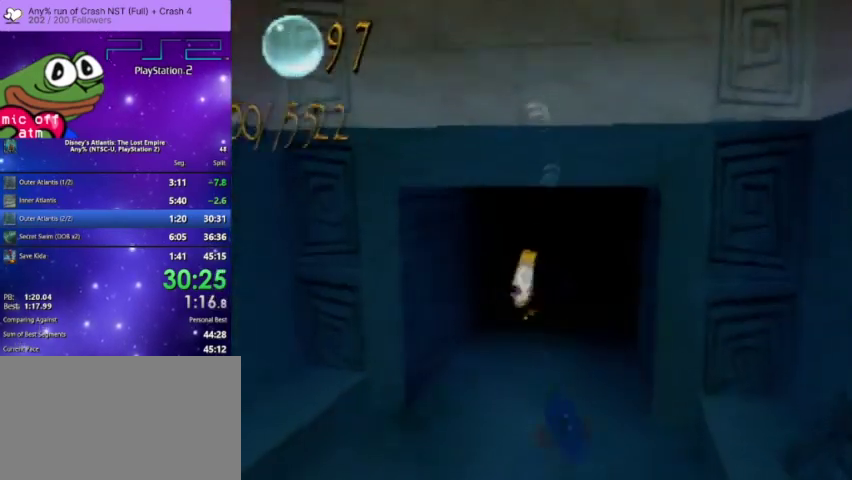
{"buttons": ["CROSS"], "left_stick": "center", "right_stick": "center"}
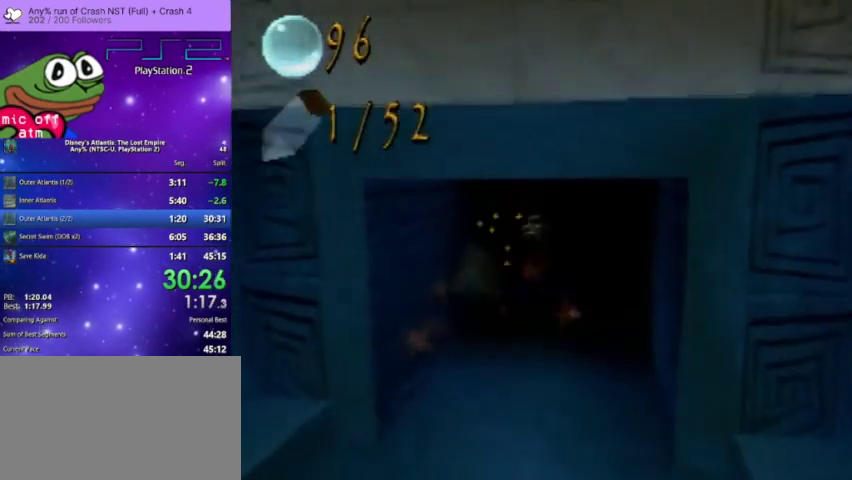
{"buttons": ["CROSS"], "left_stick": "center", "right_stick": "center"}
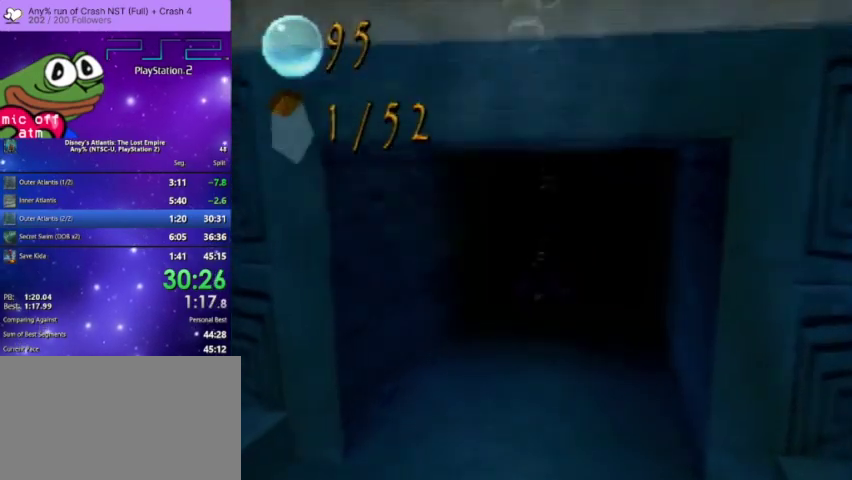
{"buttons": ["CROSS"], "left_stick": "center", "right_stick": "center", "events": []}
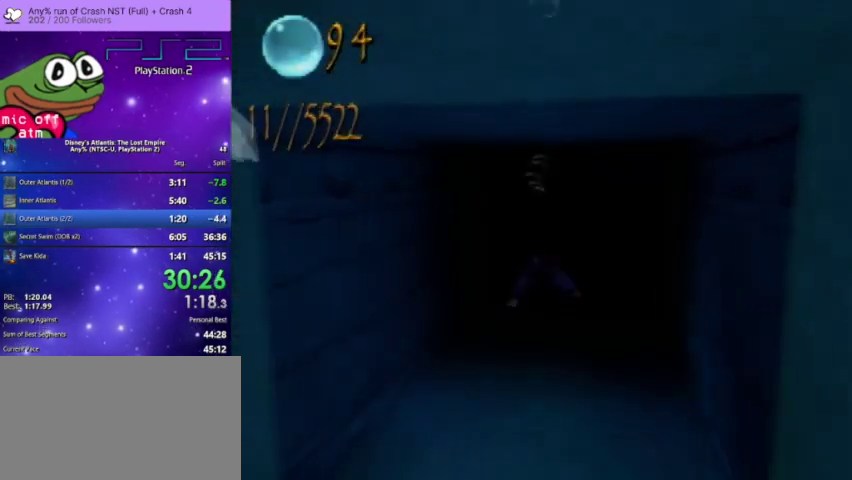
{"buttons": ["CROSS"], "left_stick": "center", "right_stick": "center", "events": []}
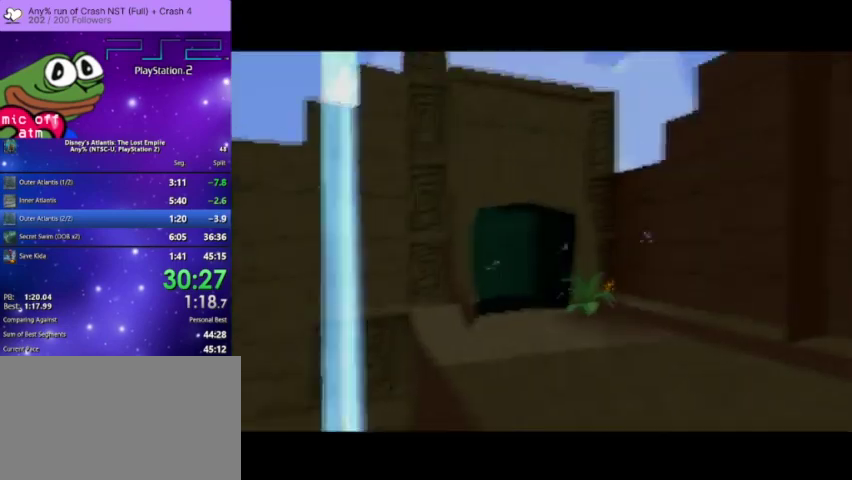
{"buttons": [], "left_stick": "center", "right_stick": "center", "events": [[100, "CROSS", "up"]]}